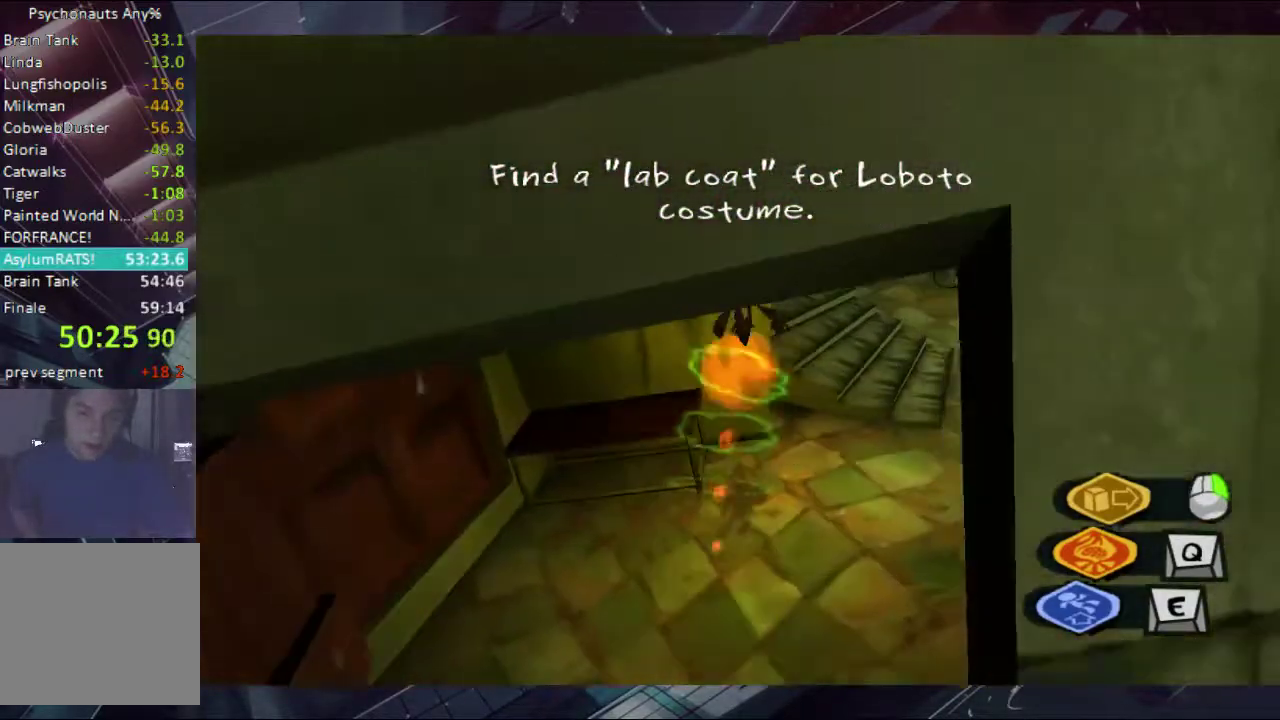
Gameplay with a controller (Xbox layout); each line is a JSON object with the inputs held at the frame after it. "events" lists button and stick changes between this image and that frame as [ms after this image, input, new state], when the widget could be followed in between. Not read: L1 L2 R1 R2.
{"buttons": ["A"], "left_stick": "up", "right_stick": "center", "events": [[300, "left_stick", "right"], [367, "A", "up"], [367, "left_stick", "up-right"], [433, "A", "down"], [500, "left_stick", "up"]]}
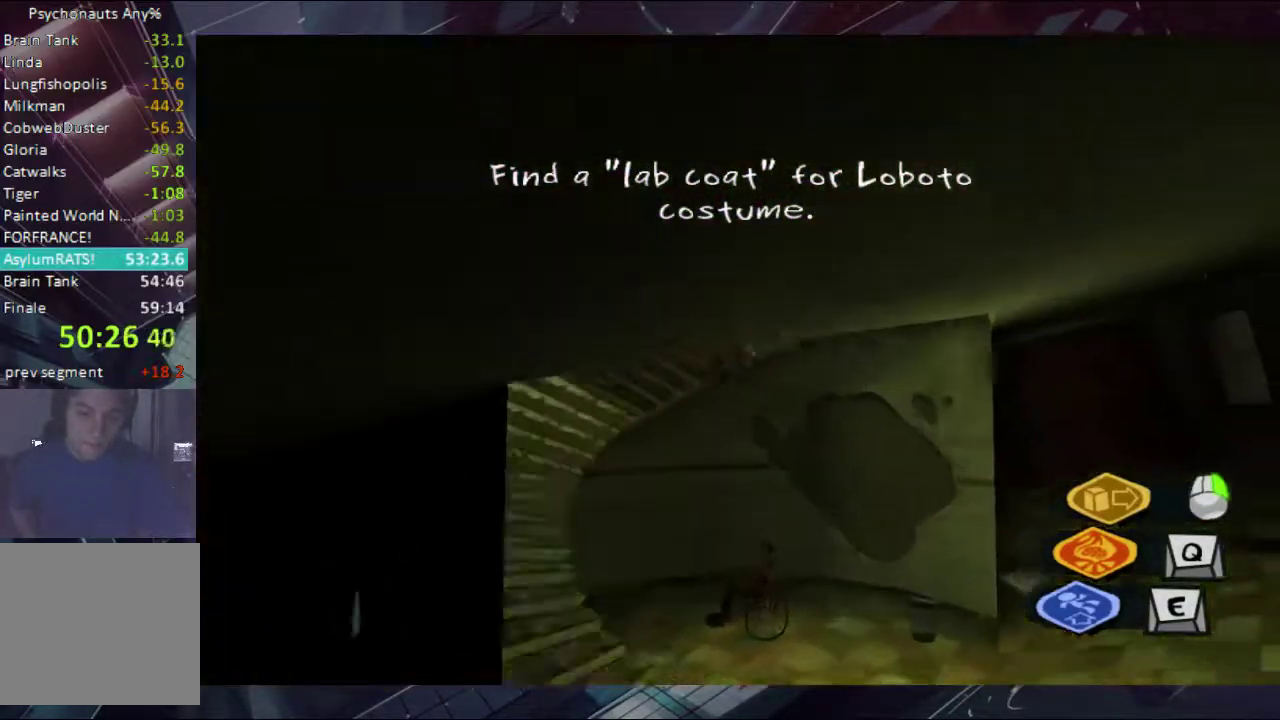
{"buttons": [], "left_stick": "right", "right_stick": "center", "events": [[33, "B", "down"], [100, "A", "up"], [100, "B", "up"], [167, "A", "down"], [167, "B", "down"], [233, "A", "up"], [233, "B", "up"], [300, "A", "down"], [300, "B", "down"], [367, "A", "up"], [367, "B", "up"], [467, "left_stick", "right"]]}
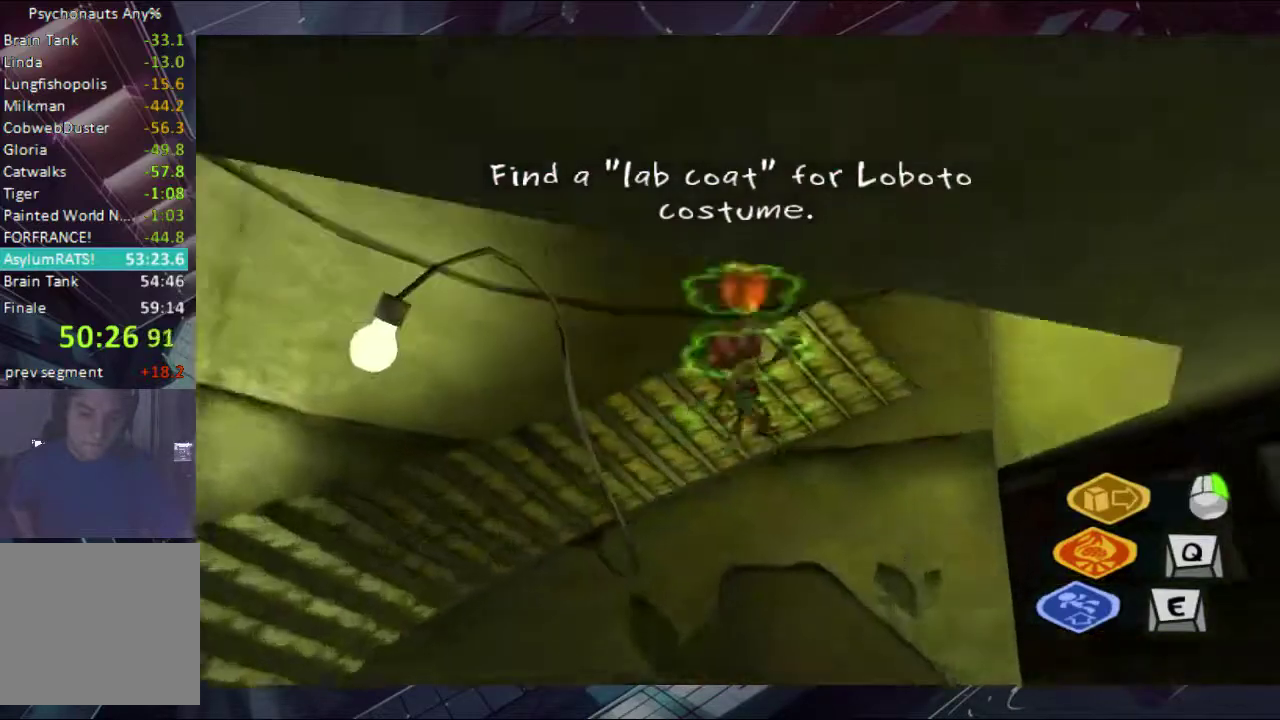
{"buttons": [], "left_stick": "down-right", "right_stick": "center", "events": [[33, "A", "down"], [33, "B", "down"], [100, "A", "up"], [100, "B", "up"], [167, "A", "down"], [167, "B", "down"], [167, "left_stick", "down-right"], [233, "A", "up"], [233, "B", "up"], [233, "left_stick", "down"], [300, "A", "down"], [300, "B", "down"], [367, "A", "up"], [367, "B", "up"], [433, "left_stick", "down-right"]]}
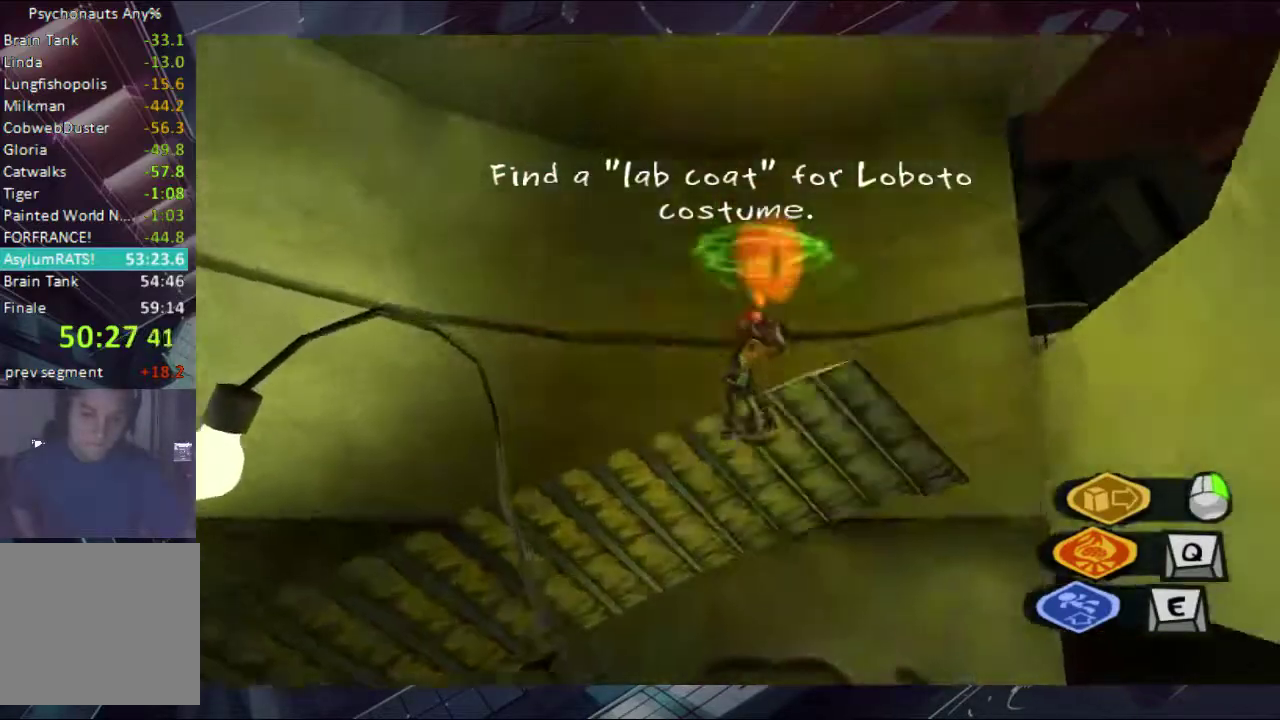
{"buttons": [], "left_stick": "right", "right_stick": "center", "events": [[33, "A", "down"], [33, "B", "down"], [100, "A", "up"], [100, "B", "up"], [167, "A", "down"], [167, "B", "down"], [233, "A", "up"], [233, "B", "up"], [300, "A", "down"], [300, "B", "down"], [367, "A", "up"], [367, "B", "up"], [433, "left_stick", "right"]]}
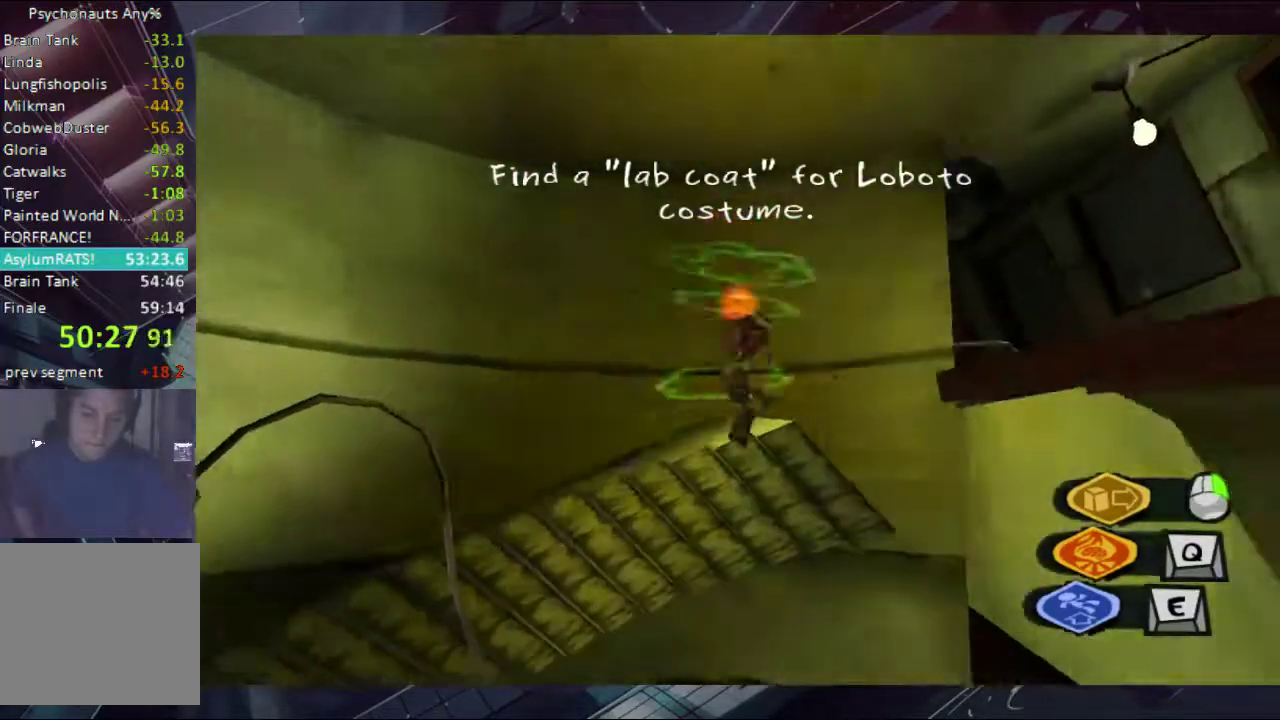
{"buttons": [], "left_stick": "up-right", "right_stick": "center", "events": [[33, "A", "down"], [33, "B", "down"], [100, "A", "up"], [167, "A", "down"], [167, "B", "up"], [300, "B", "down"], [300, "left_stick", "up-right"], [400, "left_stick", "right"], [467, "A", "up"], [467, "B", "up"], [467, "left_stick", "up-right"]]}
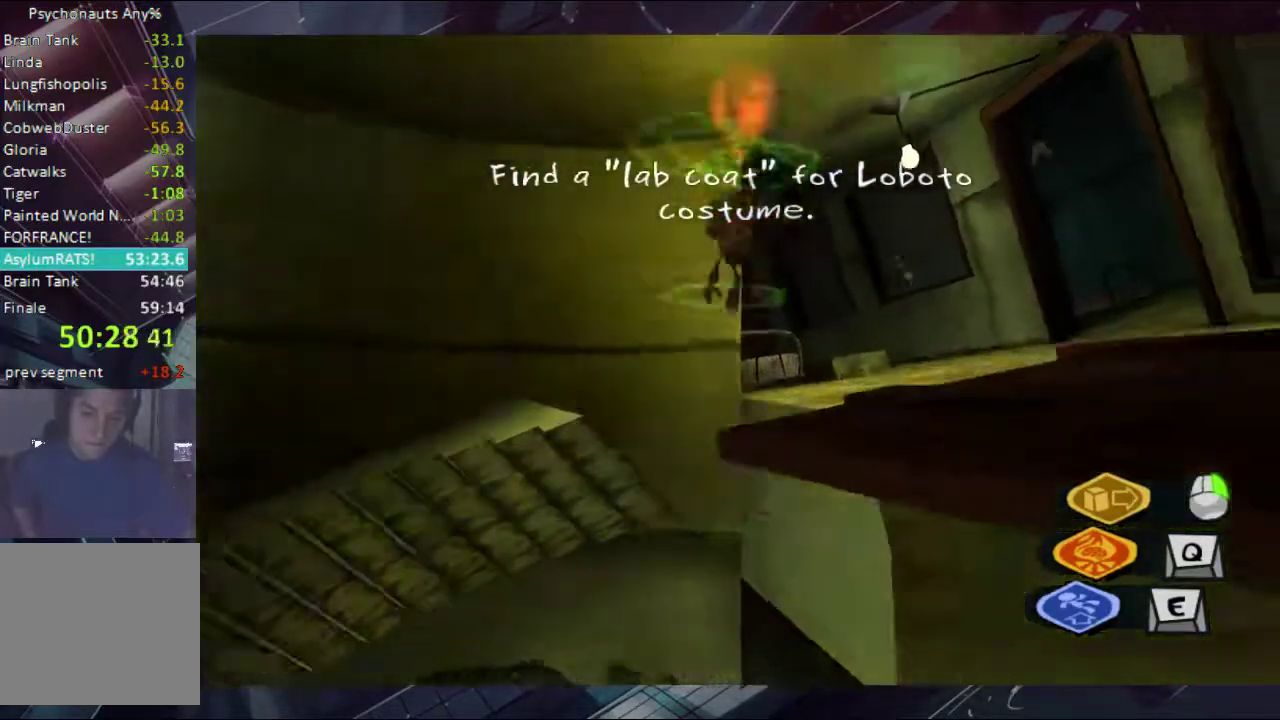
{"buttons": [], "left_stick": "up", "right_stick": "center", "events": [[33, "A", "down"], [33, "B", "down"], [100, "A", "up"], [100, "B", "up"], [167, "A", "down"], [167, "B", "down"], [233, "A", "up"], [233, "B", "up"], [333, "left_stick", "up"]]}
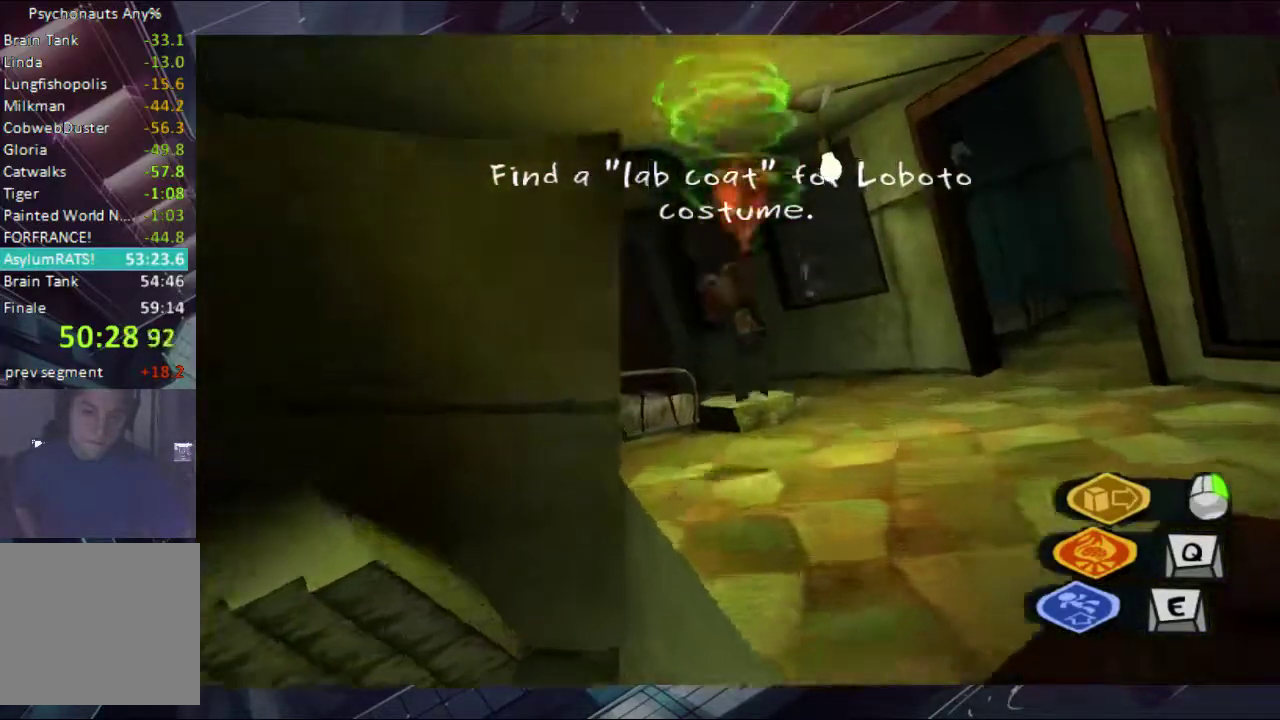
{"buttons": [], "left_stick": "up-right", "right_stick": "center", "events": [[100, "left_stick", "up-right"]]}
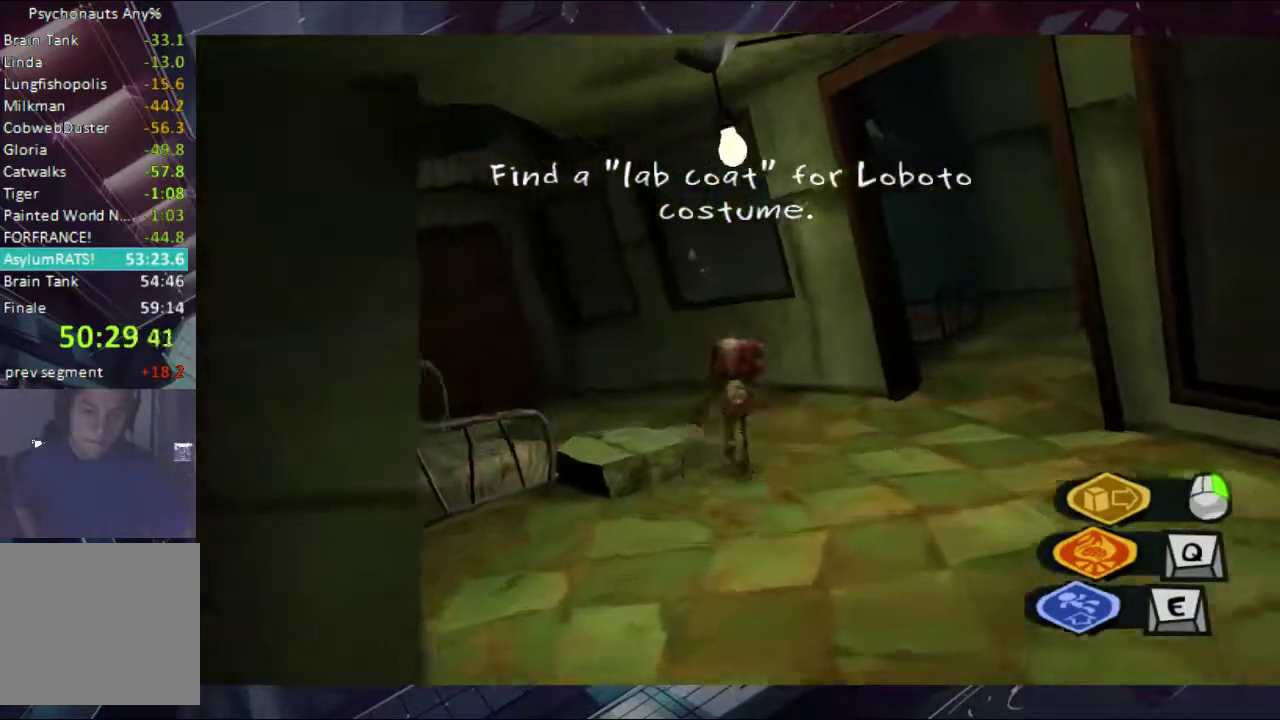
{"buttons": [], "left_stick": "up-left", "right_stick": "center", "events": [[33, "left_stick", "up"], [400, "left_stick", "up-left"]]}
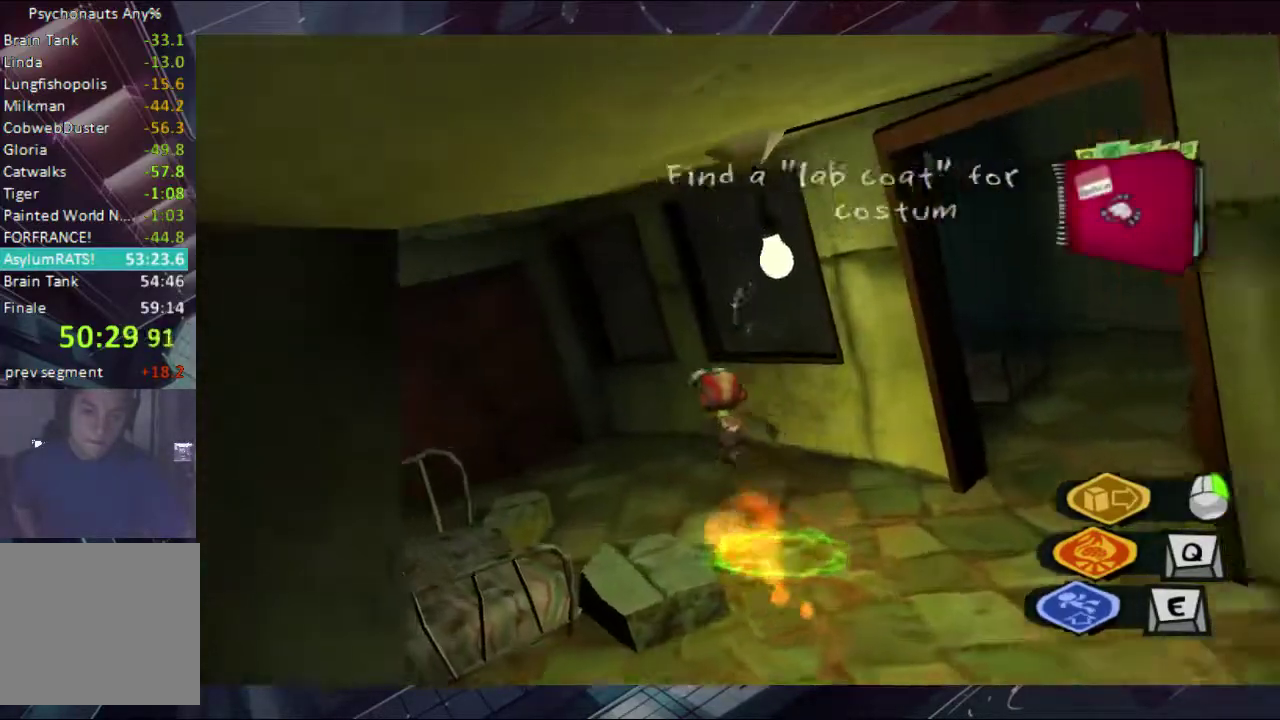
{"buttons": ["A"], "left_stick": "down", "right_stick": "center", "events": [[33, "left_stick", "left"], [167, "A", "down"], [167, "left_stick", "down-left"], [300, "left_stick", "down"]]}
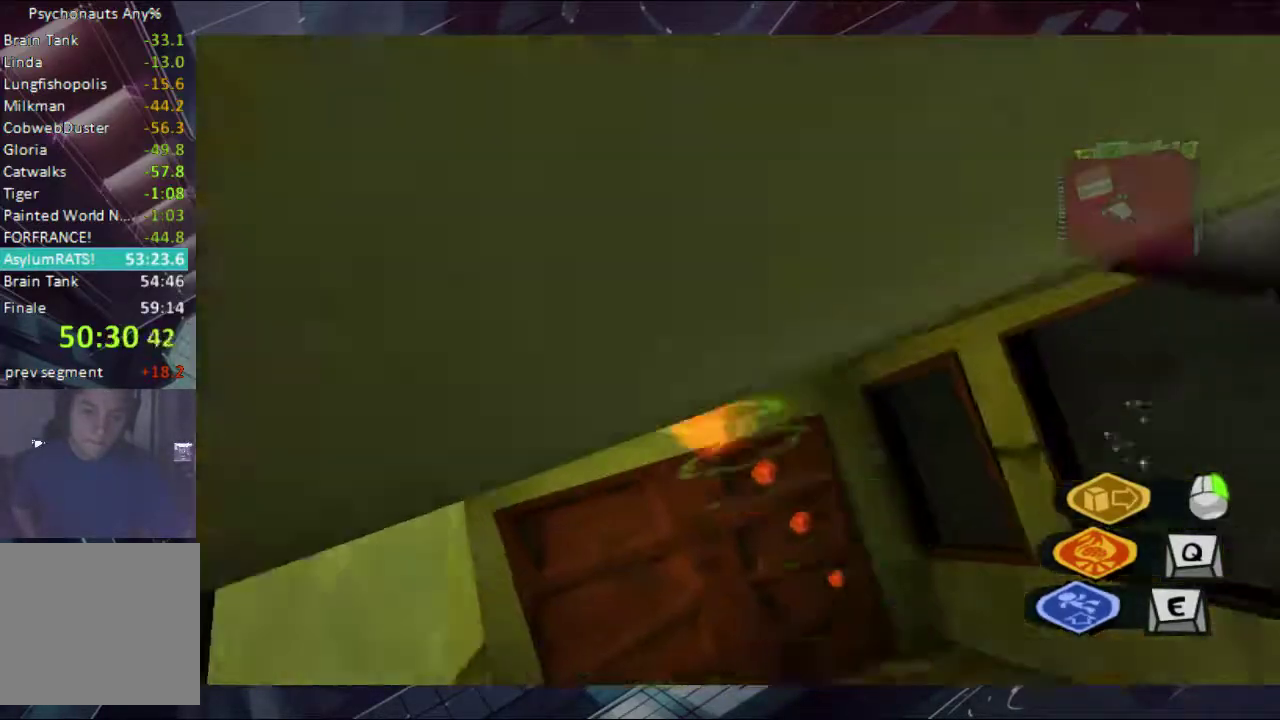
{"buttons": ["A", "B"], "left_stick": "down-left", "right_stick": "center", "events": [[33, "A", "up"], [100, "A", "down"], [100, "left_stick", "center"], [167, "A", "up"], [233, "A", "down"], [300, "A", "up"], [400, "left_stick", "up-right"], [467, "A", "down"], [467, "B", "down"], [467, "left_stick", "down-left"]]}
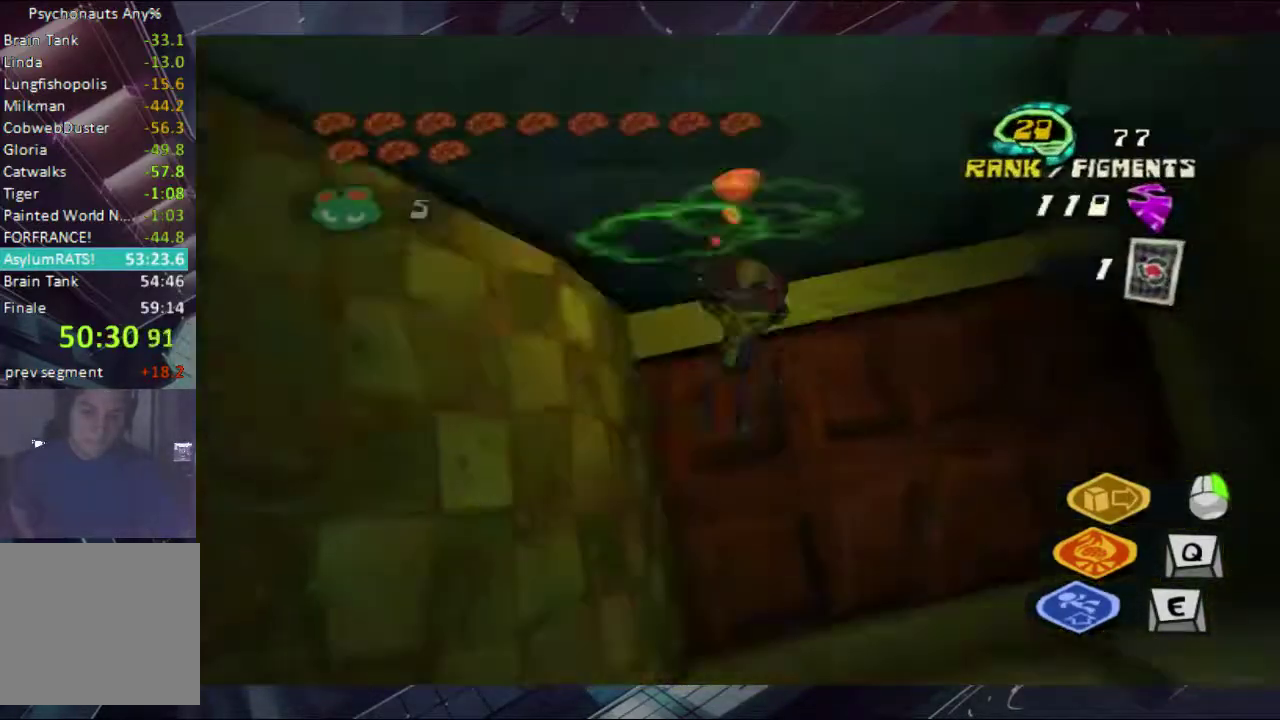
{"buttons": [], "left_stick": "down-left", "right_stick": "center", "events": [[33, "A", "up"], [33, "B", "up"], [33, "left_stick", "center"], [100, "A", "down"], [100, "B", "down"], [167, "left_stick", "down"], [233, "A", "up"], [233, "B", "up"], [233, "left_stick", "down-left"], [300, "A", "down"], [300, "B", "down"], [367, "A", "up"], [367, "B", "up"]]}
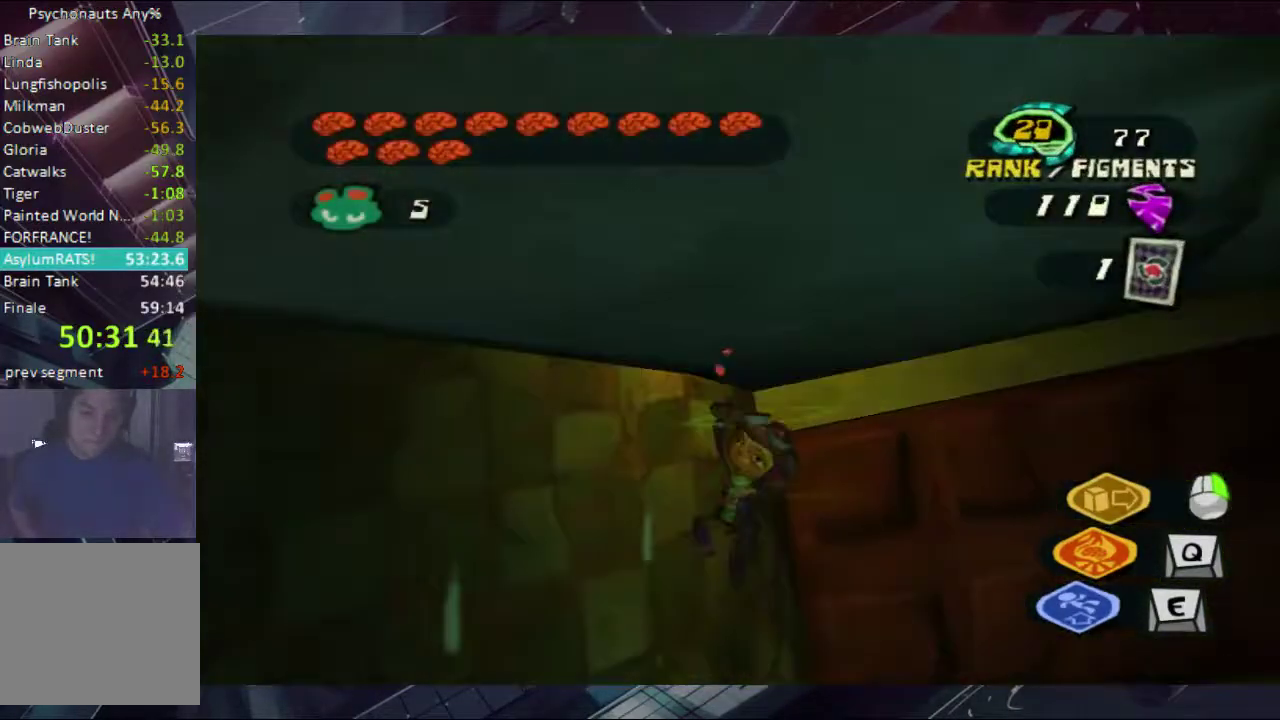
{"buttons": ["B"], "left_stick": "down-left", "right_stick": "center"}
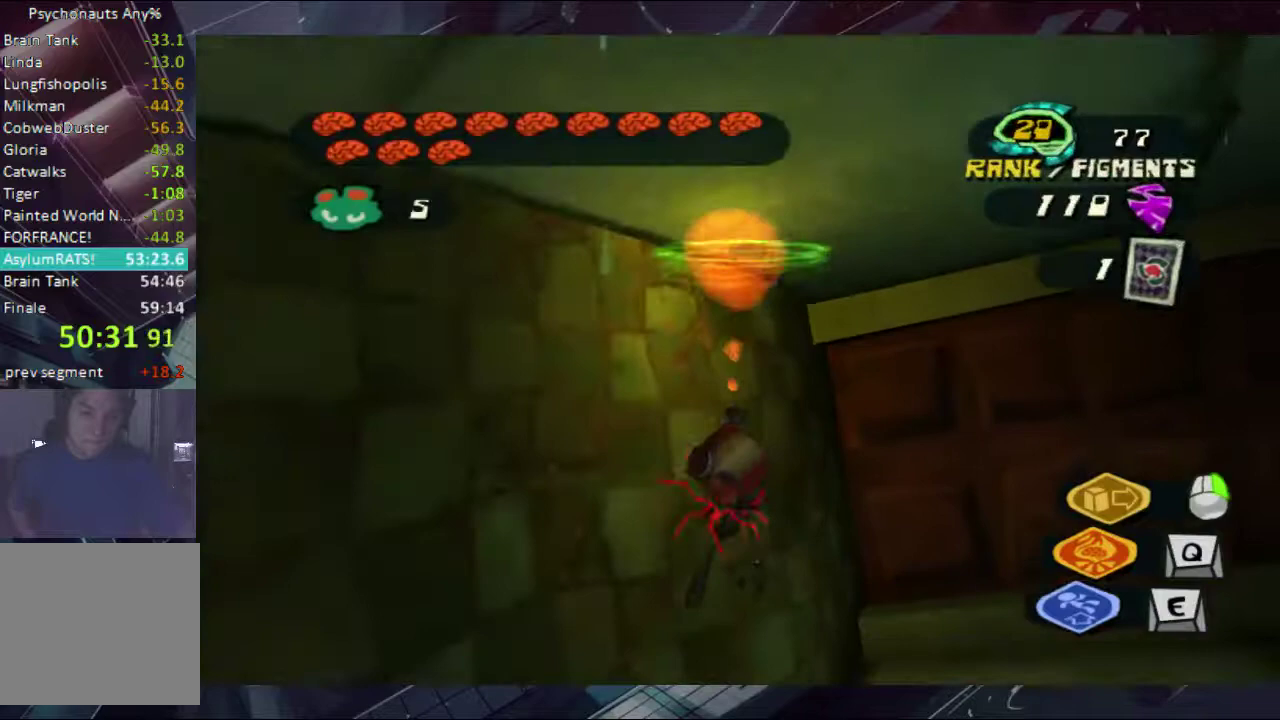
{"buttons": ["A"], "left_stick": "center", "right_stick": "center"}
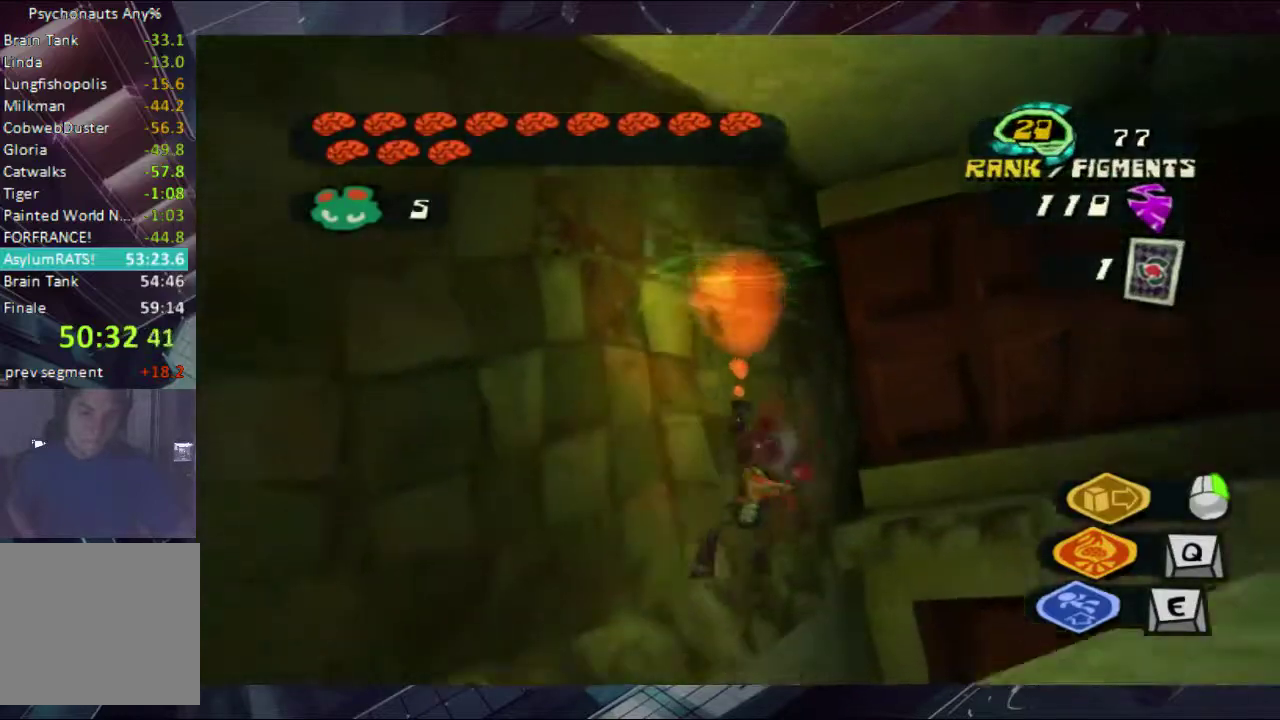
{"buttons": [], "left_stick": "up-right", "right_stick": "center"}
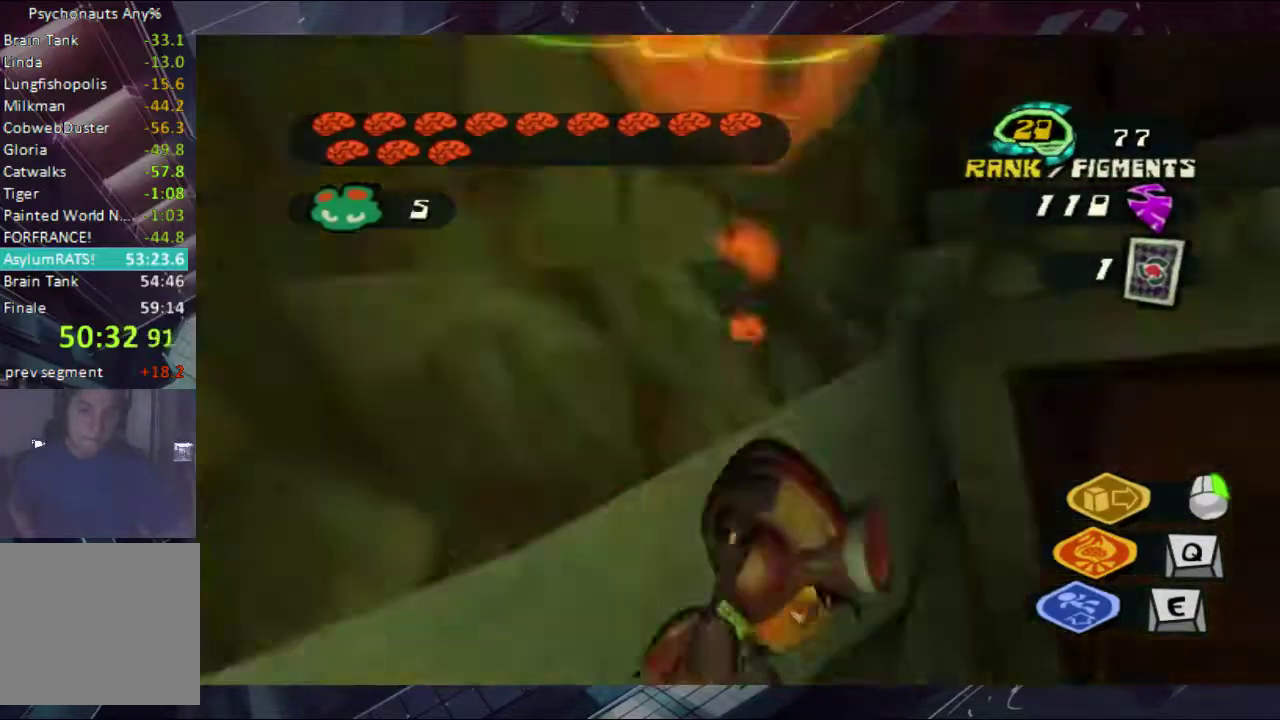
{"buttons": [], "left_stick": "left", "right_stick": "center", "events": [[167, "left_stick", "center"], [400, "left_stick", "up-left"], [467, "left_stick", "left"]]}
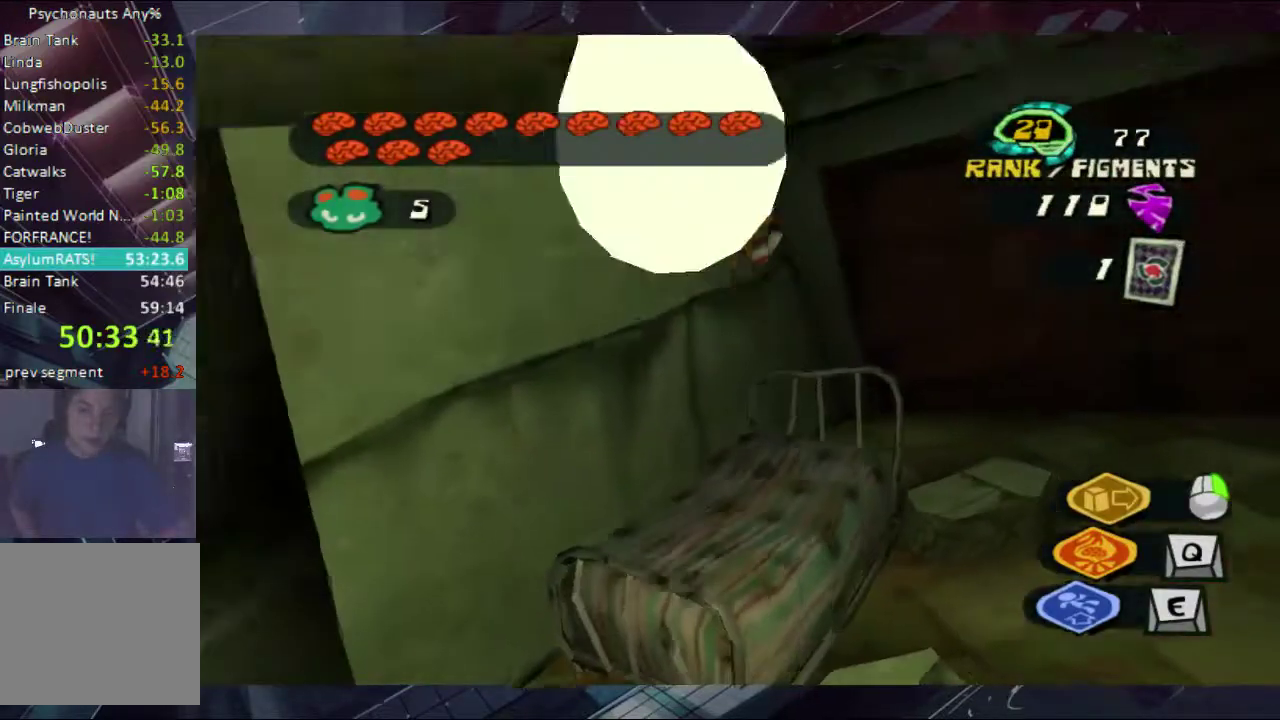
{"buttons": ["L3"], "left_stick": "down-left", "right_stick": "center"}
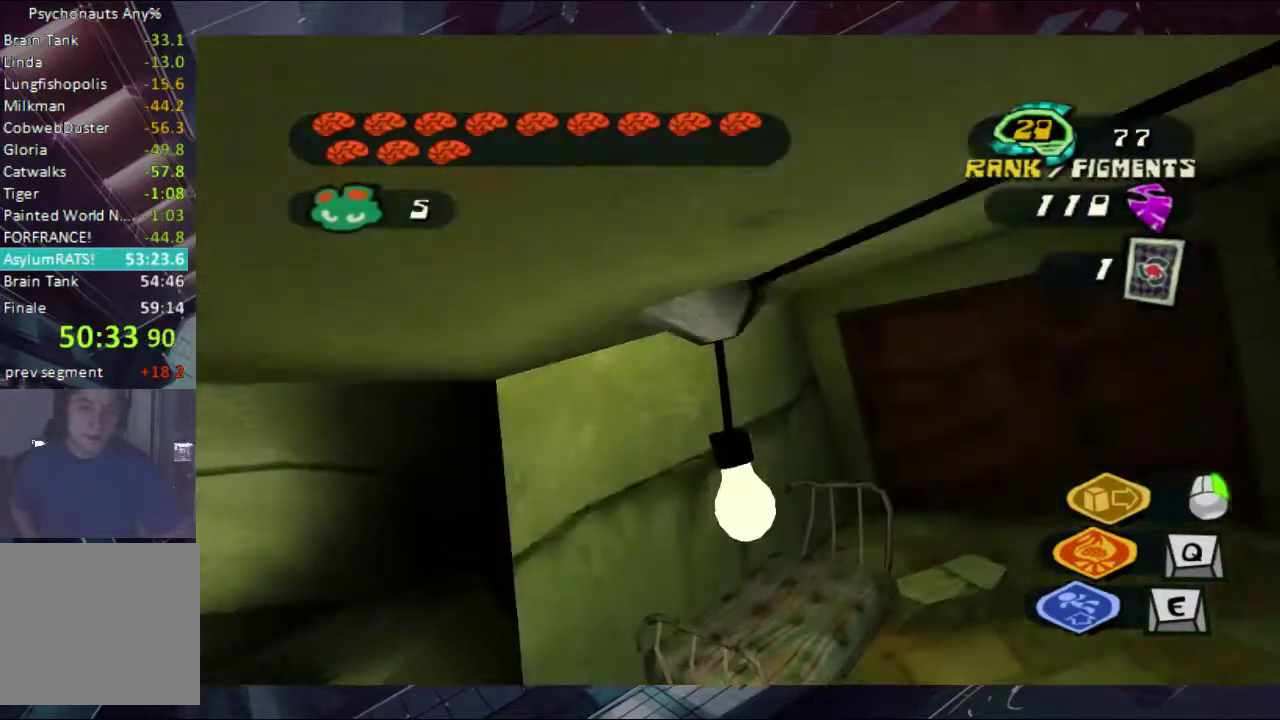
{"buttons": ["A", "B"], "left_stick": "down-left", "right_stick": "center"}
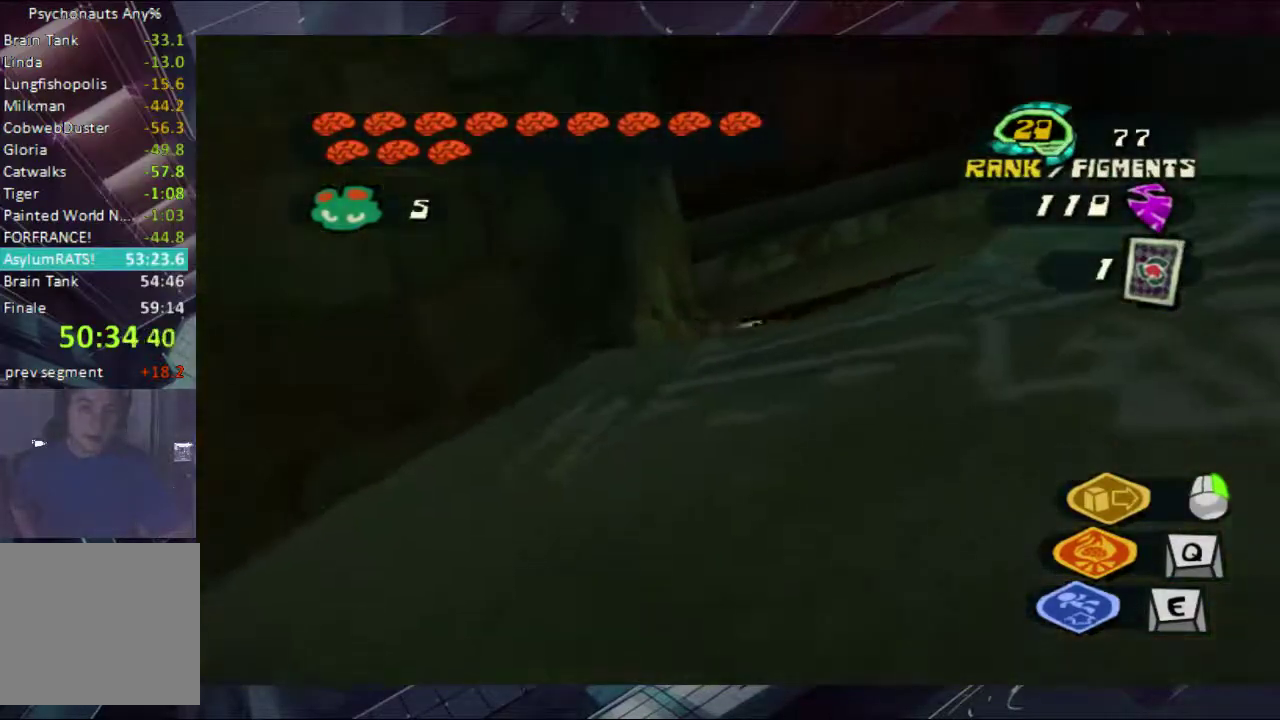
{"buttons": ["A"], "left_stick": "down", "right_stick": "center", "events": [[33, "B", "up"], [100, "left_stick", "down"]]}
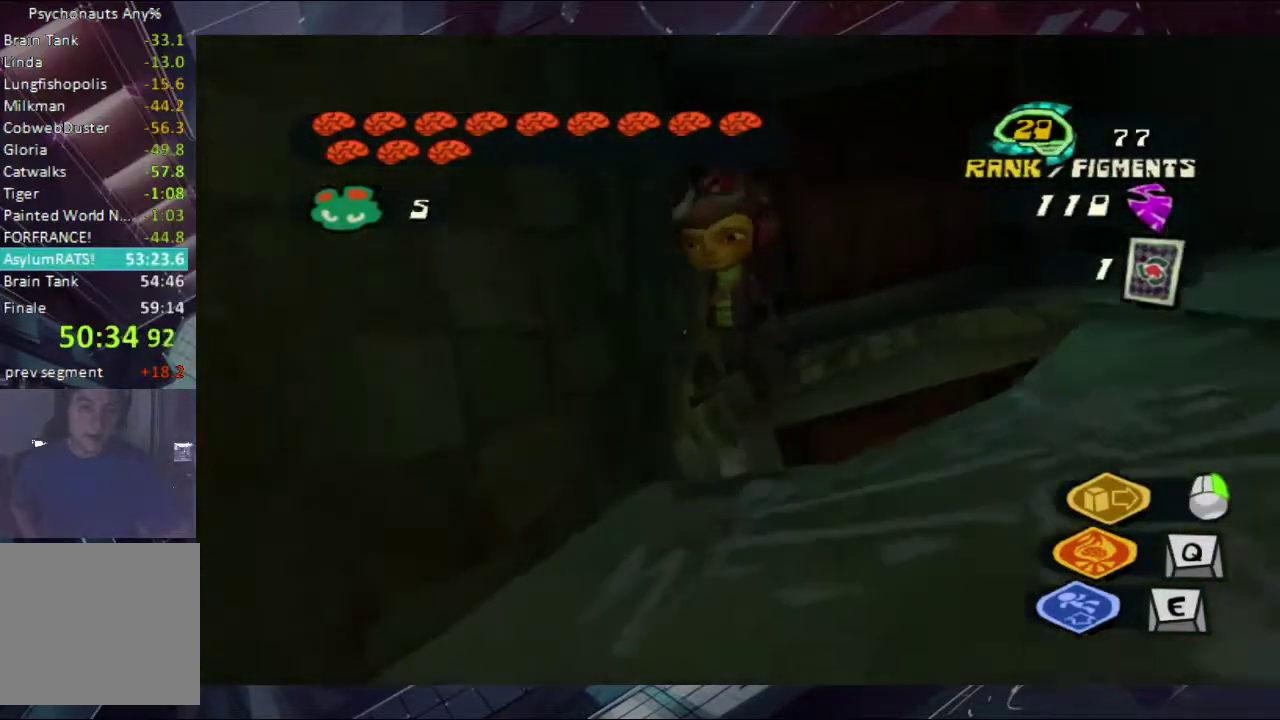
{"buttons": [], "left_stick": "down-left", "right_stick": "down-left"}